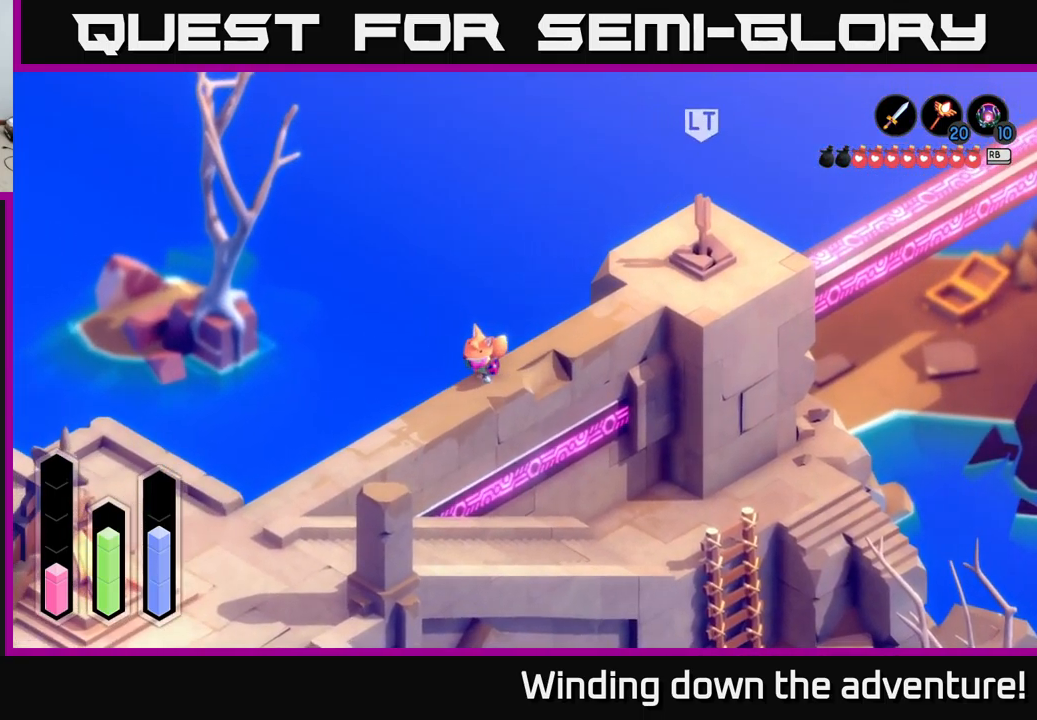
Gameplay with a controller (Xbox layout); each line is a JSON object with the inputs held at the frame after it. "events" lists button and stick changes between this image and that frame as [ms after this image, input, new state], when the widget could be followed in between.
{"buttons": ["A"], "left_stick": "down-left", "right_stick": "center", "events": []}
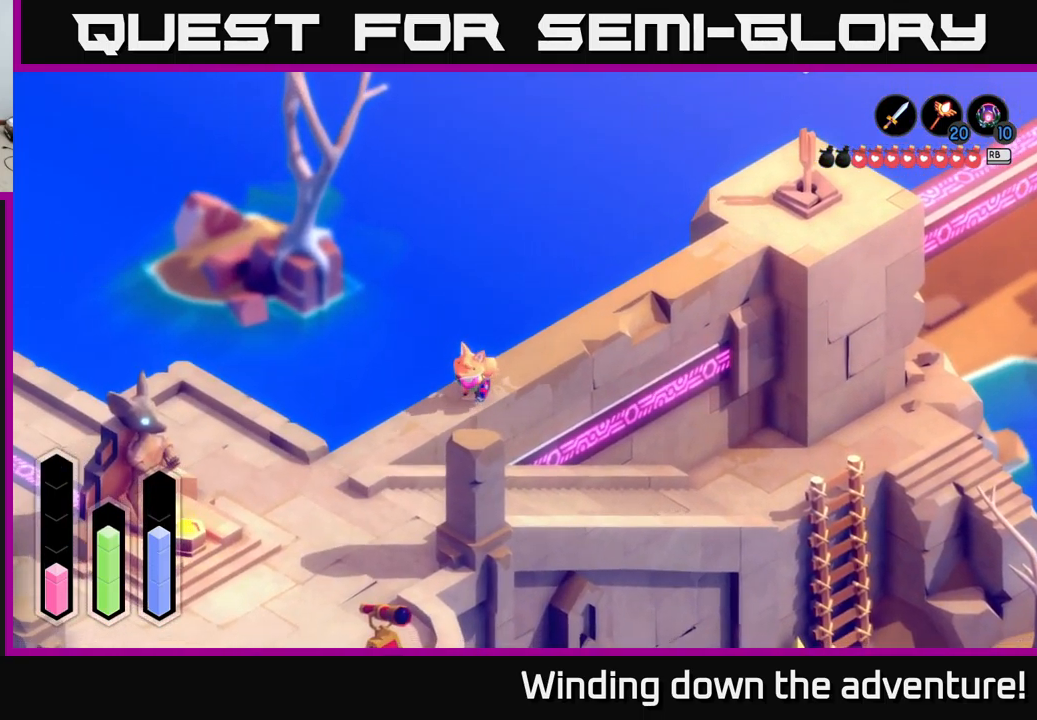
{"buttons": ["A"], "left_stick": "left", "right_stick": "center", "events": [[500, "left_stick", "left"]]}
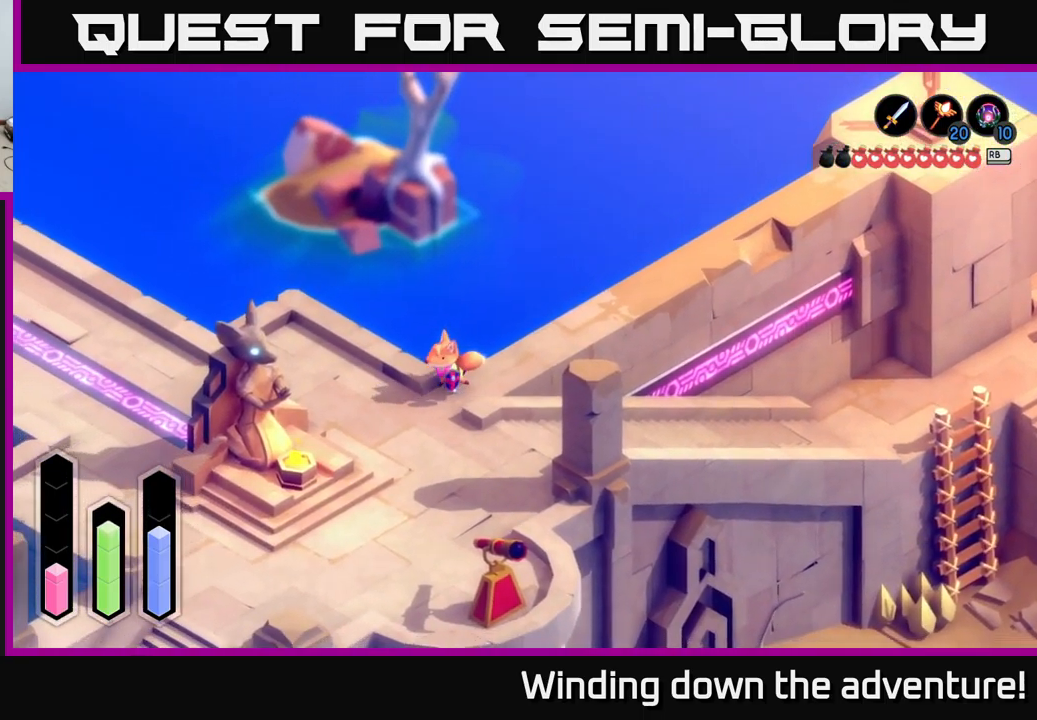
{"buttons": ["A"], "left_stick": "up-left", "right_stick": "center", "events": [[283, "left_stick", "up-left"]]}
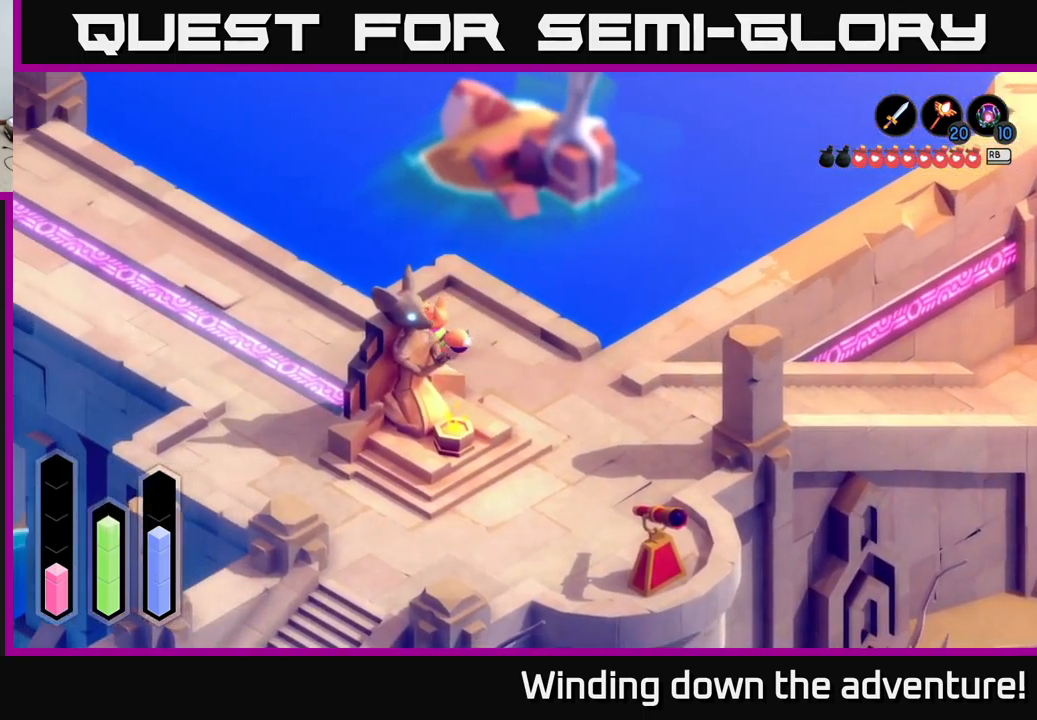
{"buttons": ["A"], "left_stick": "up-left", "right_stick": "center", "events": []}
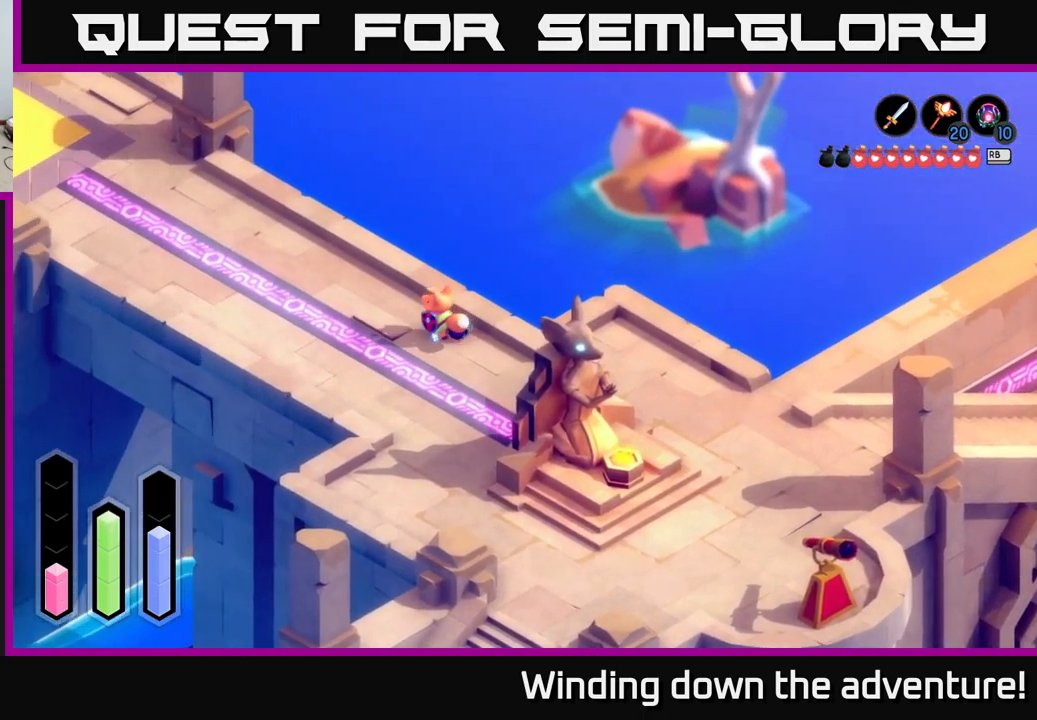
{"buttons": ["A"], "left_stick": "up-left", "right_stick": "center", "events": []}
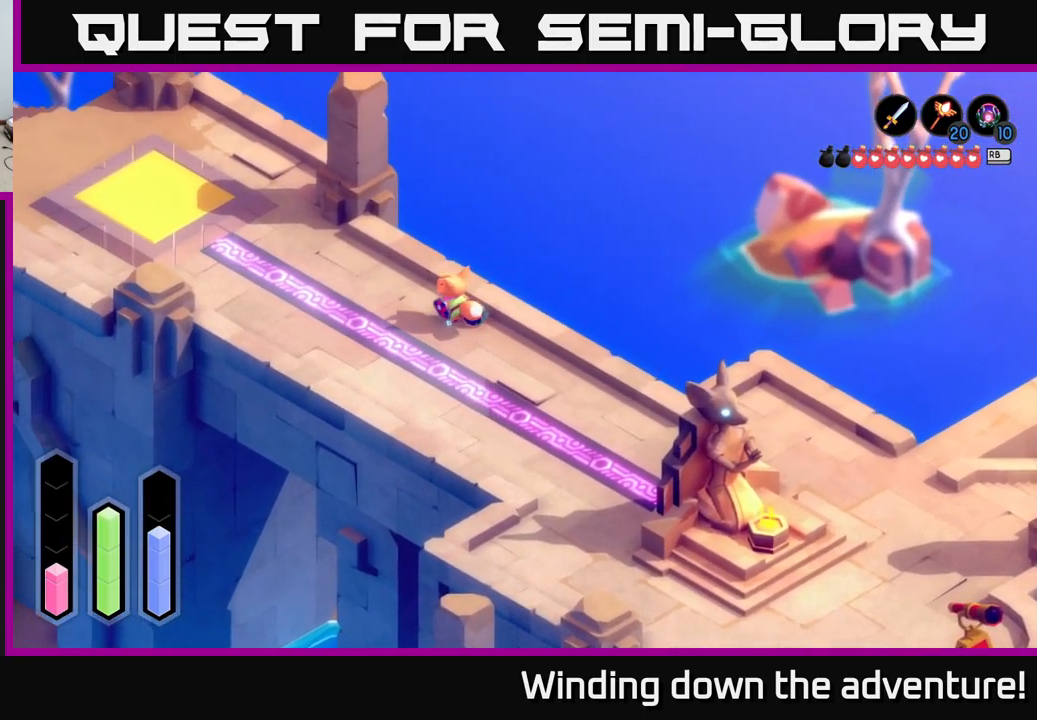
{"buttons": ["A"], "left_stick": "up-left", "right_stick": "center", "events": []}
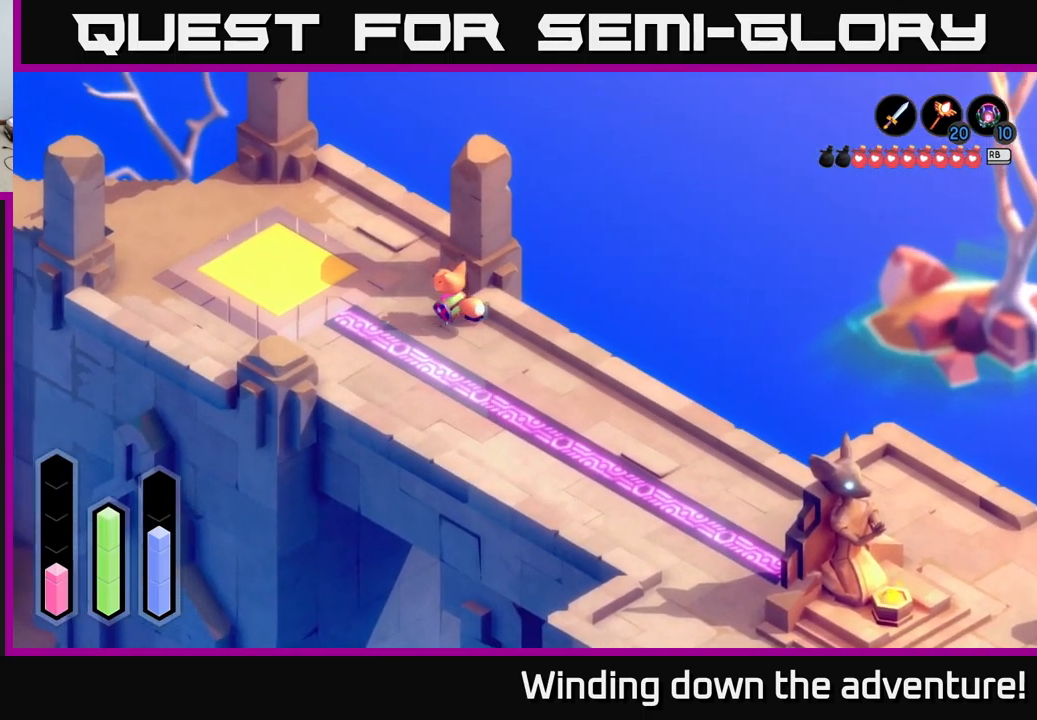
{"buttons": ["A"], "left_stick": "up-left", "right_stick": "center", "events": []}
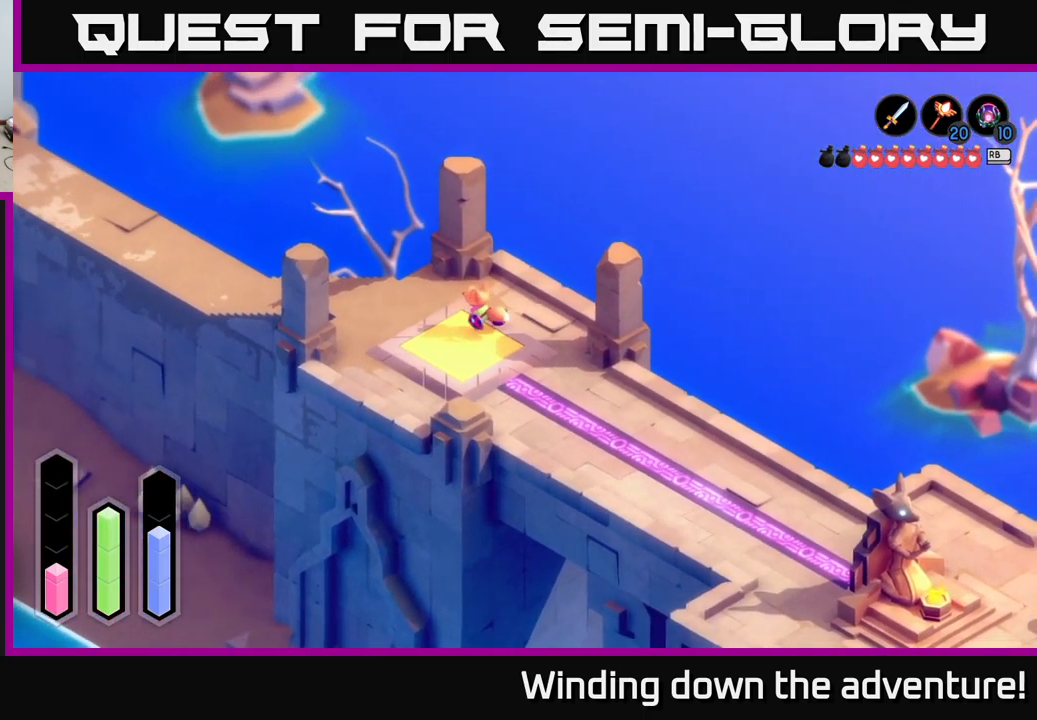
{"buttons": ["A"], "left_stick": "up-left", "right_stick": "center", "events": []}
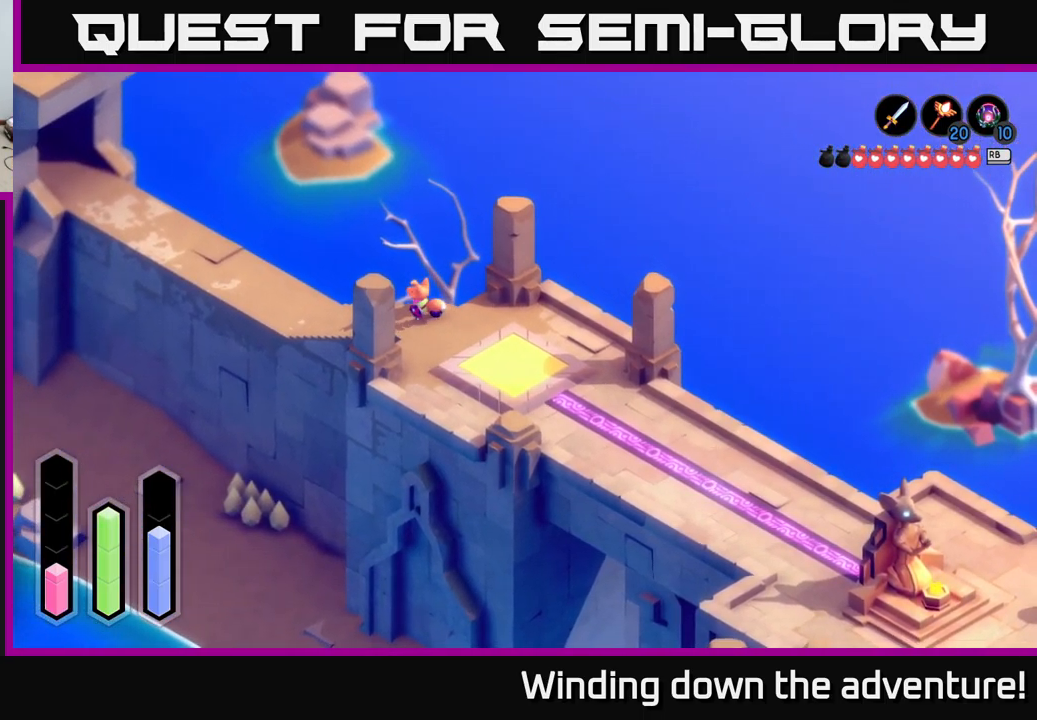
{"buttons": ["A"], "left_stick": "up-left", "right_stick": "center", "events": []}
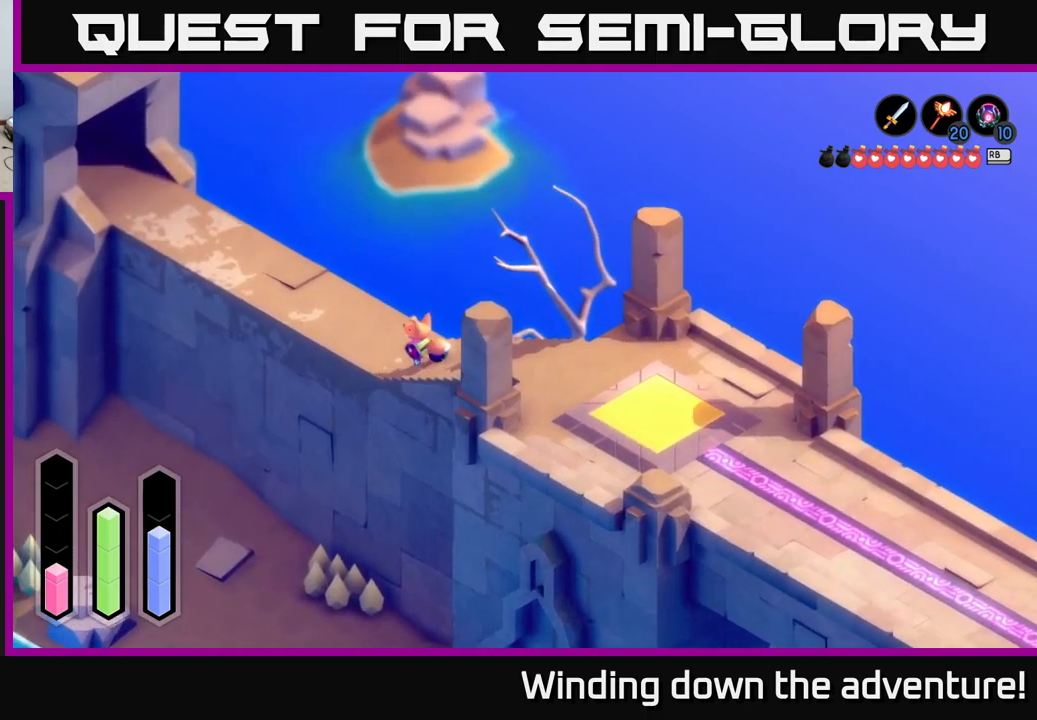
{"buttons": ["A"], "left_stick": "up-left", "right_stick": "center", "events": []}
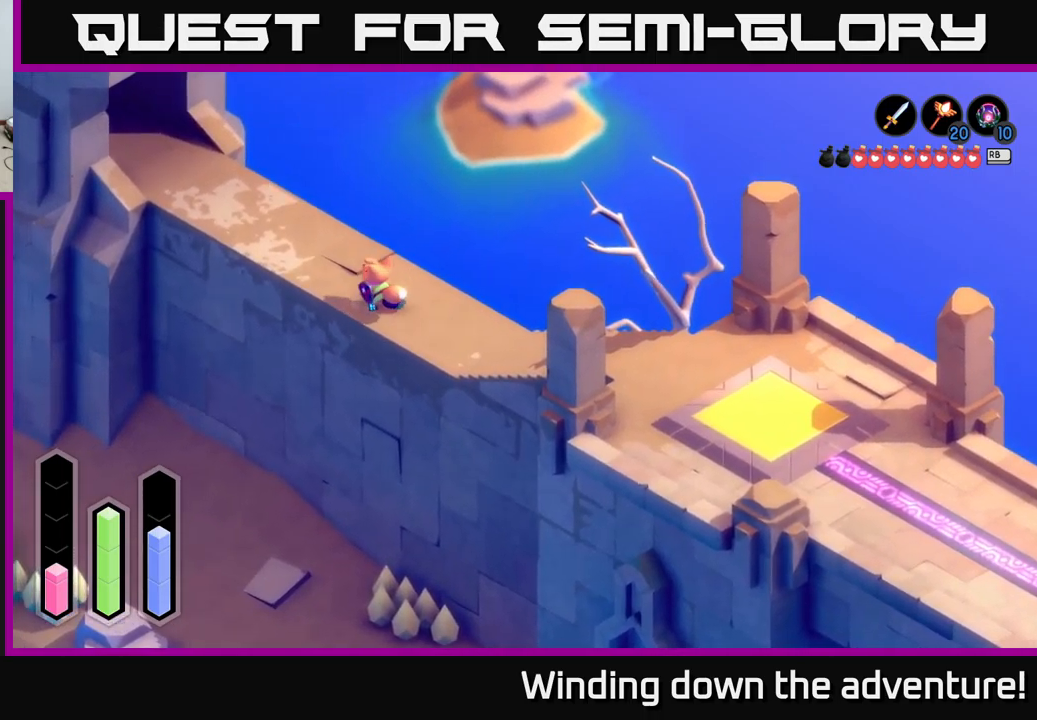
{"buttons": ["A"], "left_stick": "up-left", "right_stick": "center", "events": []}
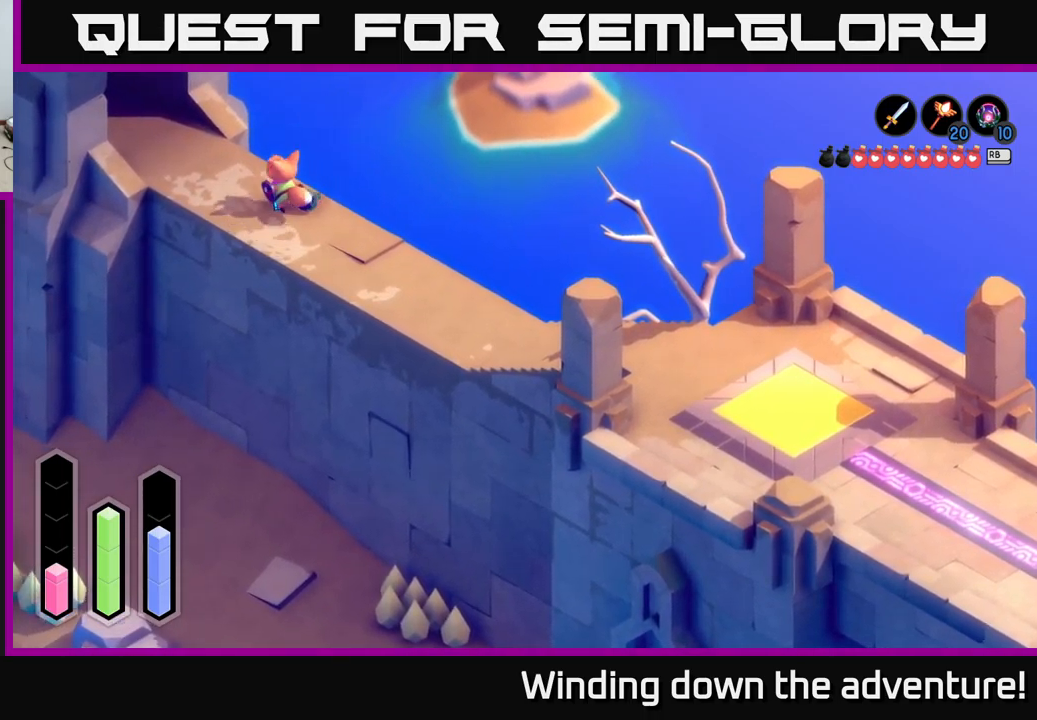
{"buttons": ["A"], "left_stick": "up-left", "right_stick": "center", "events": []}
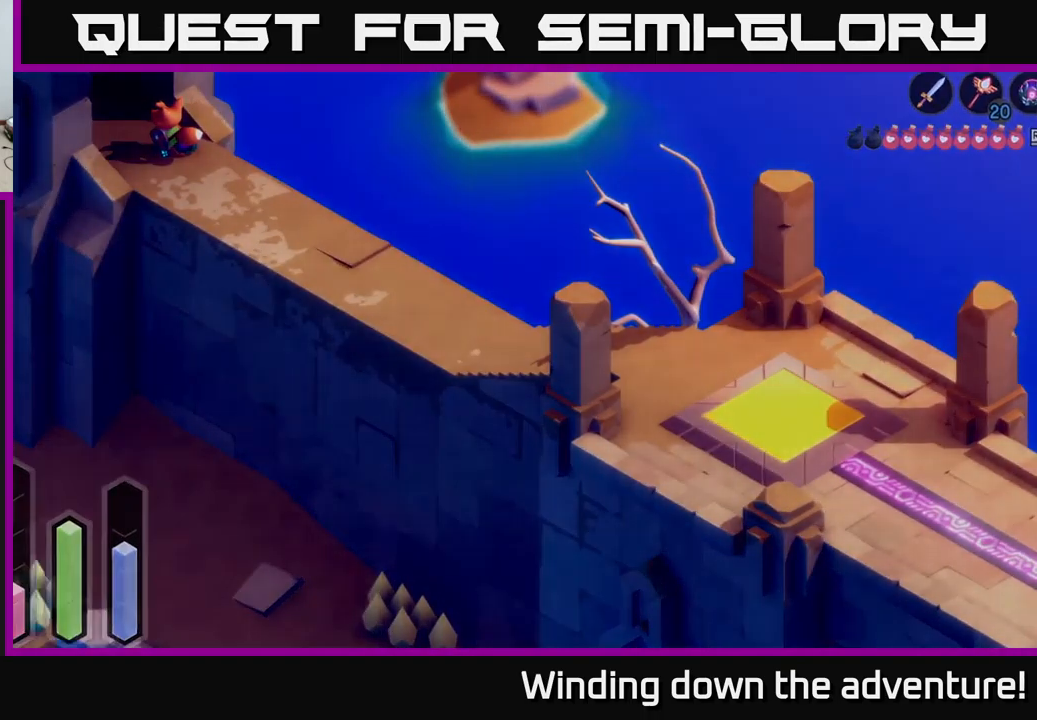
{"buttons": ["A"], "left_stick": "up-left", "right_stick": "center", "events": []}
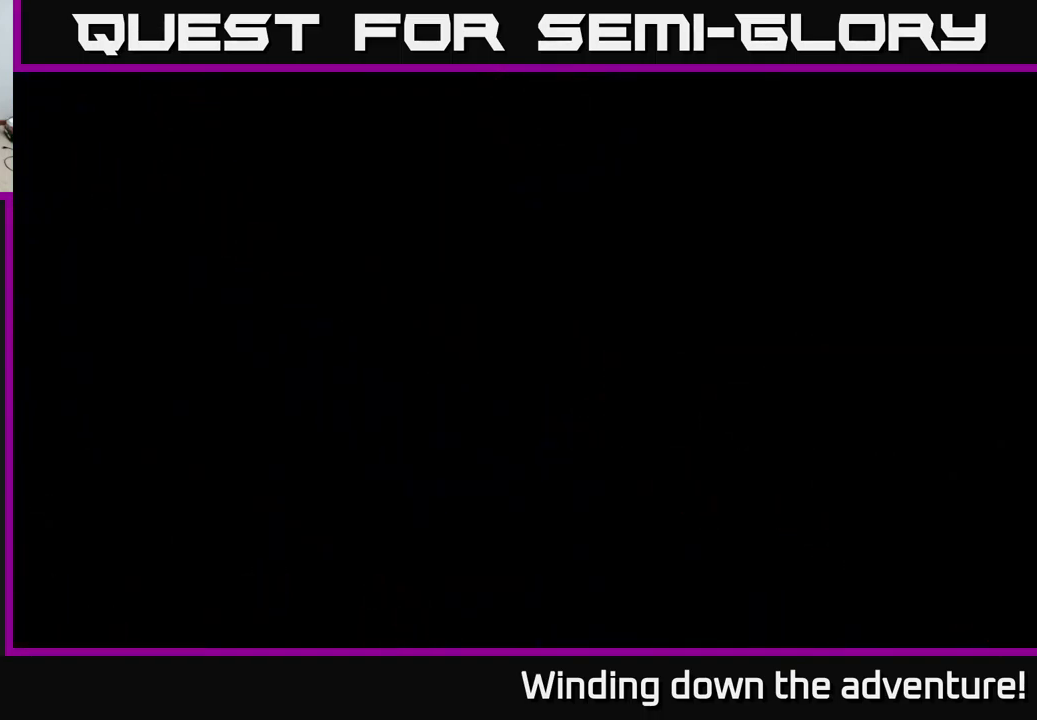
{"buttons": ["A"], "left_stick": "up-left", "right_stick": "center", "events": []}
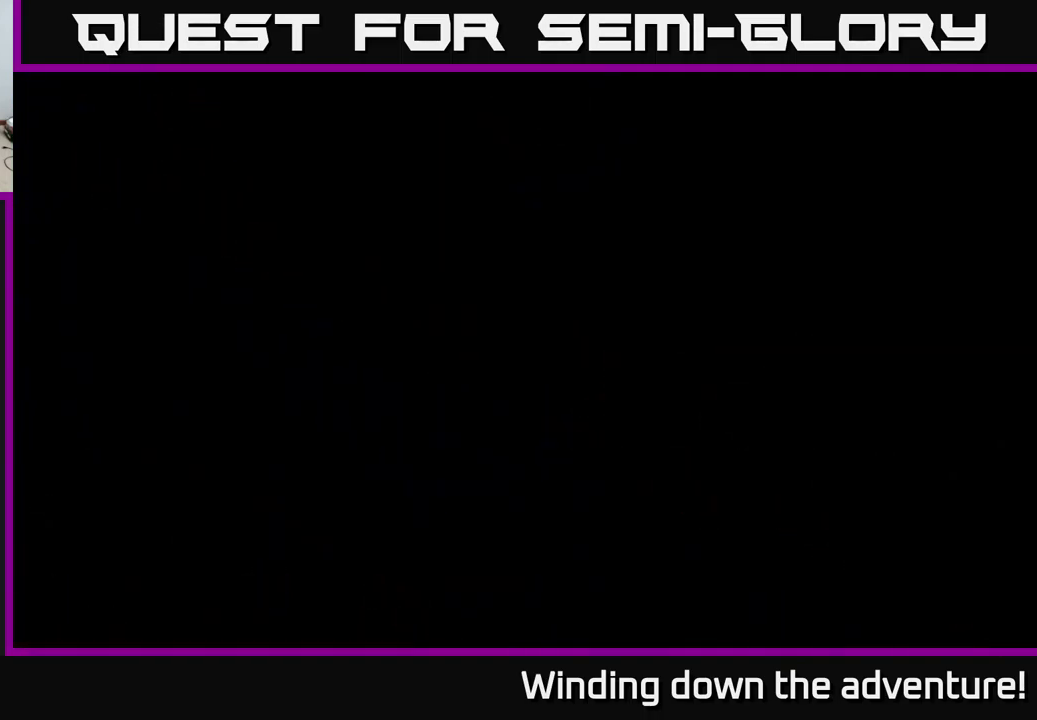
{"buttons": ["A"], "left_stick": "up-left", "right_stick": "center", "events": []}
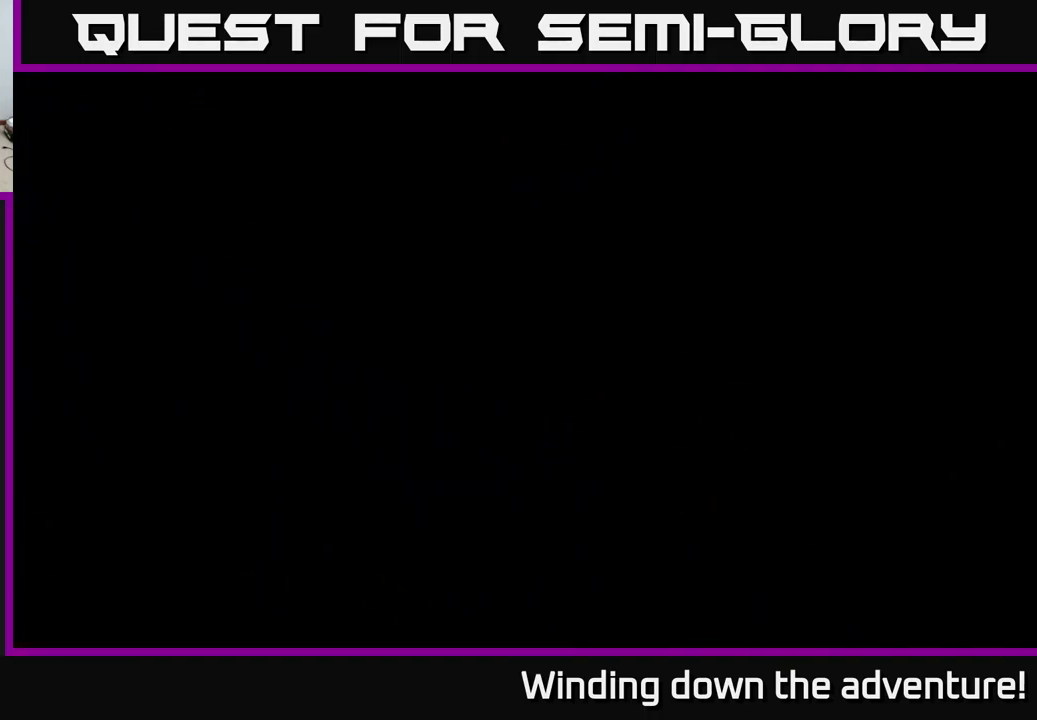
{"buttons": ["A"], "left_stick": "up-left", "right_stick": "center", "events": []}
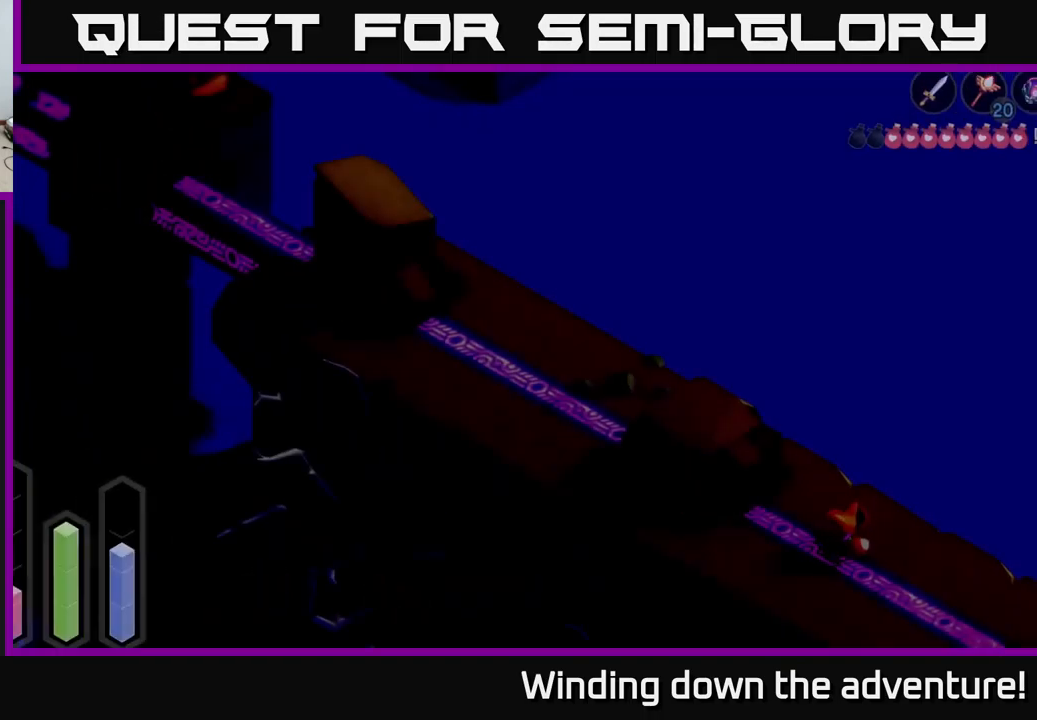
{"buttons": ["A"], "left_stick": "up-left", "right_stick": "center", "events": []}
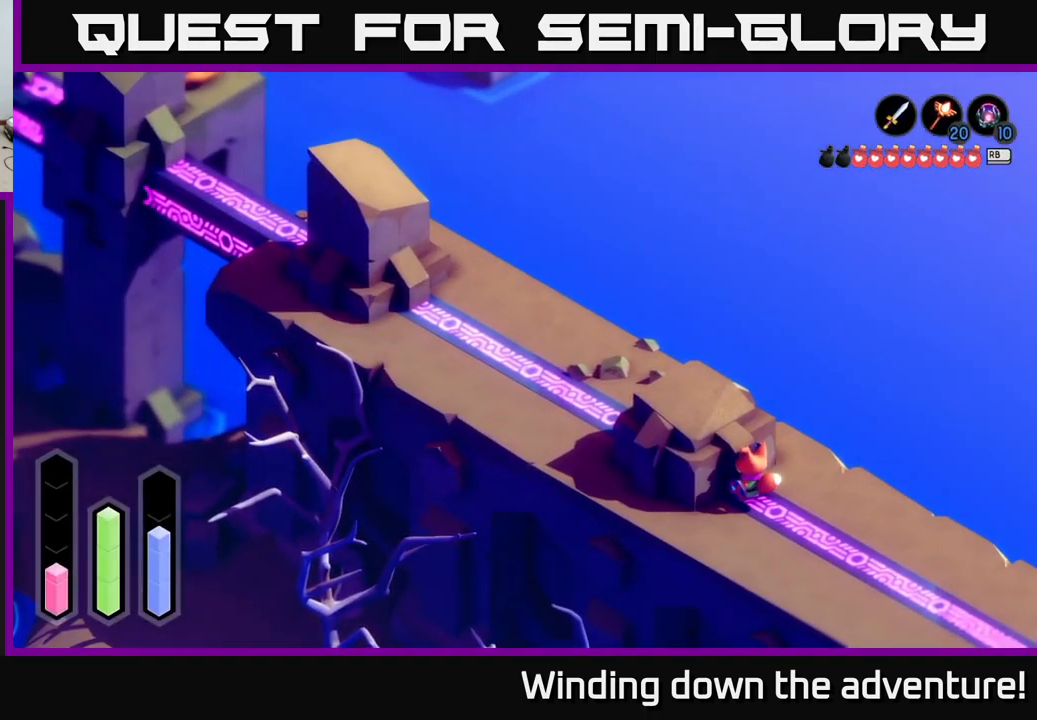
{"buttons": [], "left_stick": "up-left", "right_stick": "center", "events": [[167, "left_stick", "up"], [400, "A", "up"], [500, "left_stick", "up-left"]]}
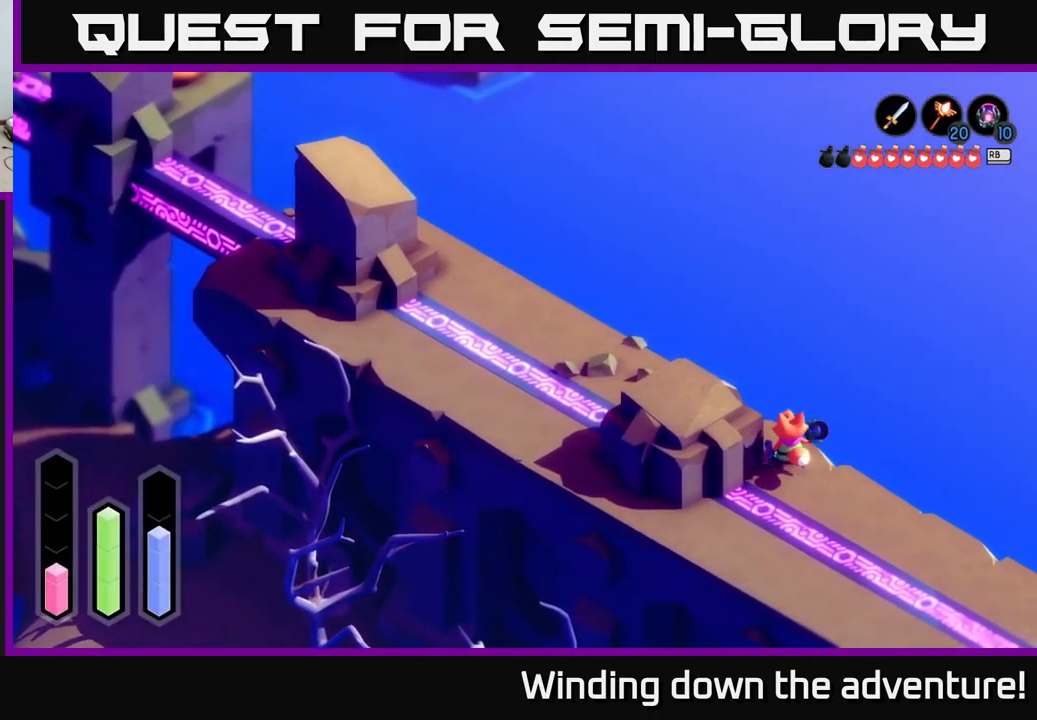
{"buttons": ["A"], "left_stick": "up-left", "right_stick": "center", "events": [[167, "A", "down"]]}
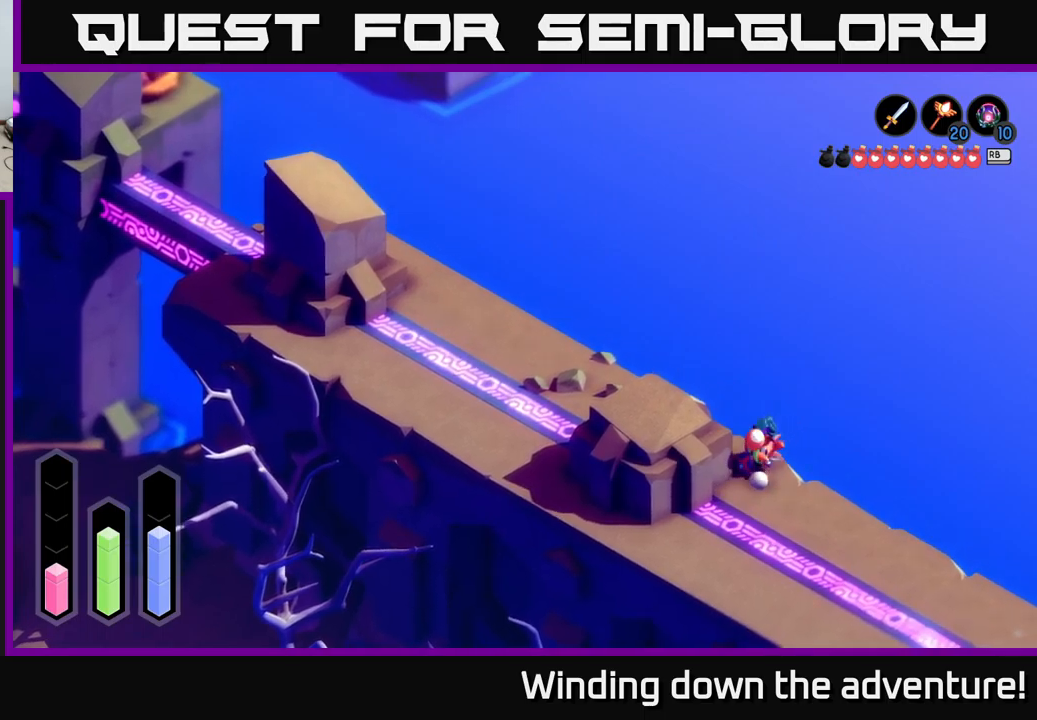
{"buttons": ["A"], "left_stick": "up-left", "right_stick": "center", "events": [[166, "left_stick", "up"], [366, "left_stick", "up-left"]]}
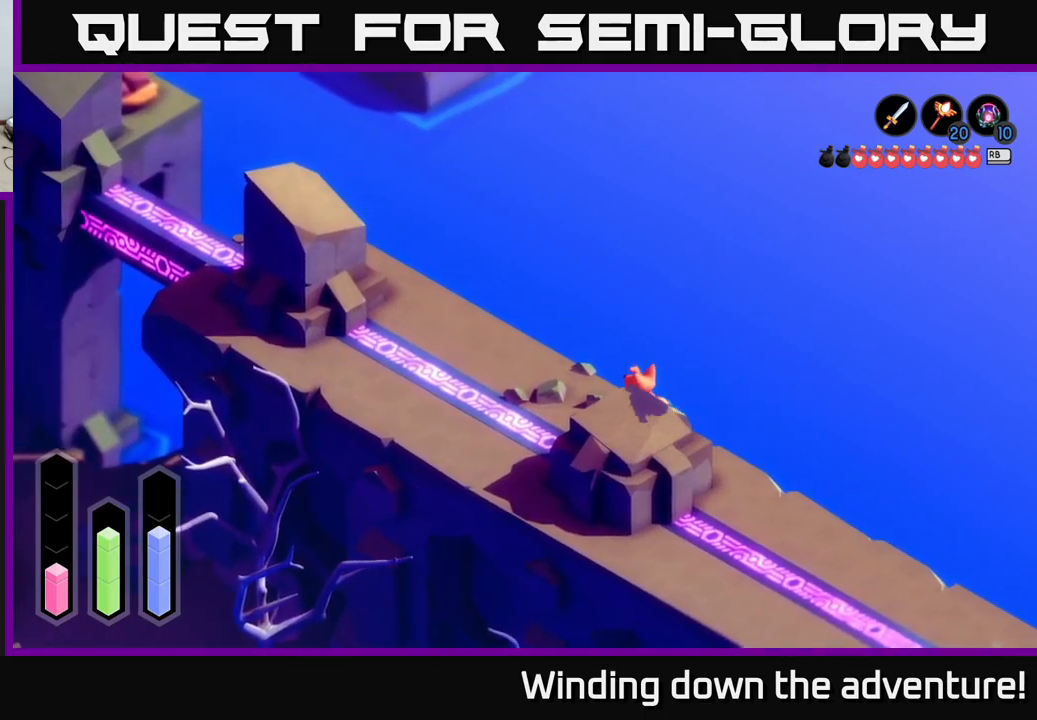
{"buttons": ["A"], "left_stick": "up-left", "right_stick": "center", "events": []}
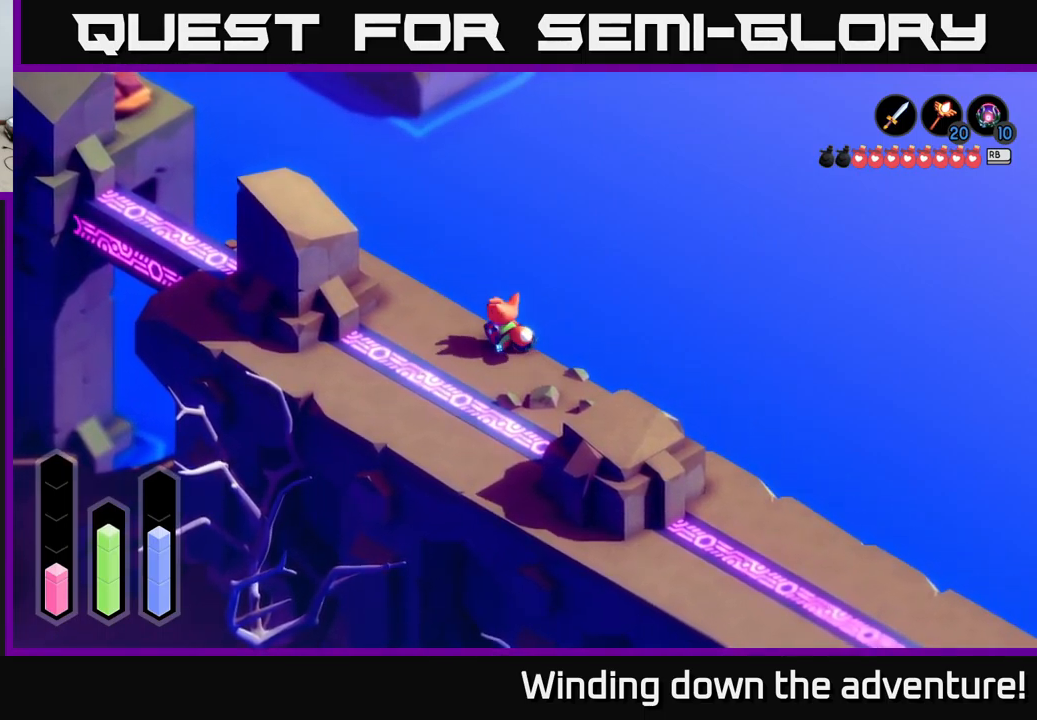
{"buttons": ["A"], "left_stick": "up-left", "right_stick": "center", "events": []}
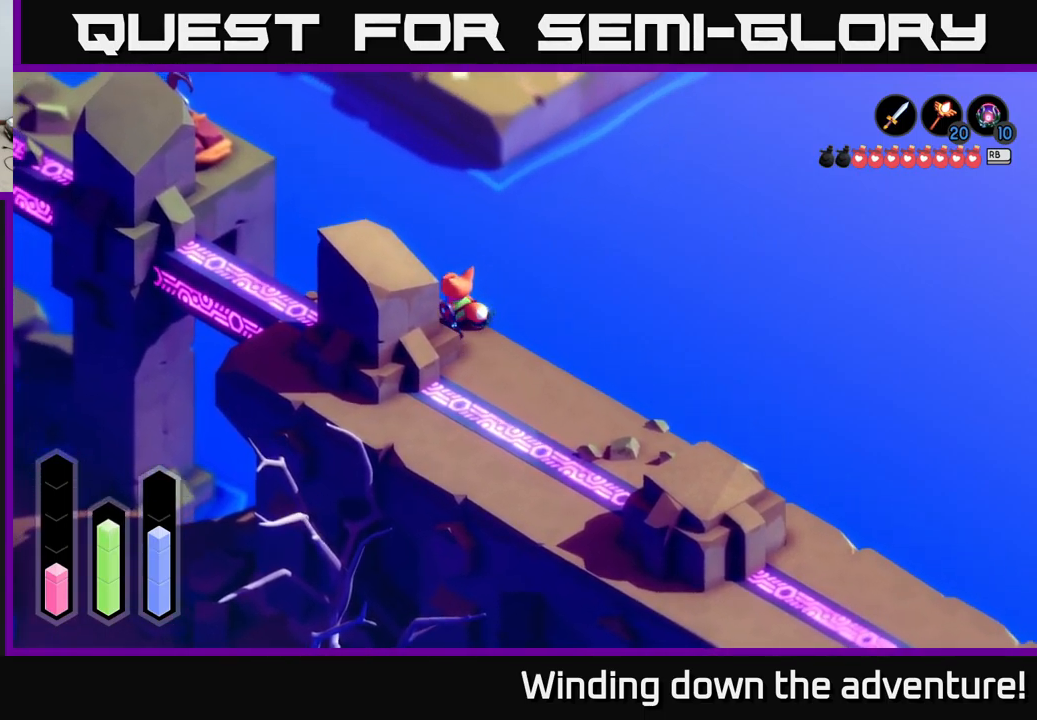
{"buttons": ["B", "L2"], "left_stick": "up-left", "right_stick": "center", "events": [[216, "L2", "down"], [266, "A", "up"], [400, "B", "down"]]}
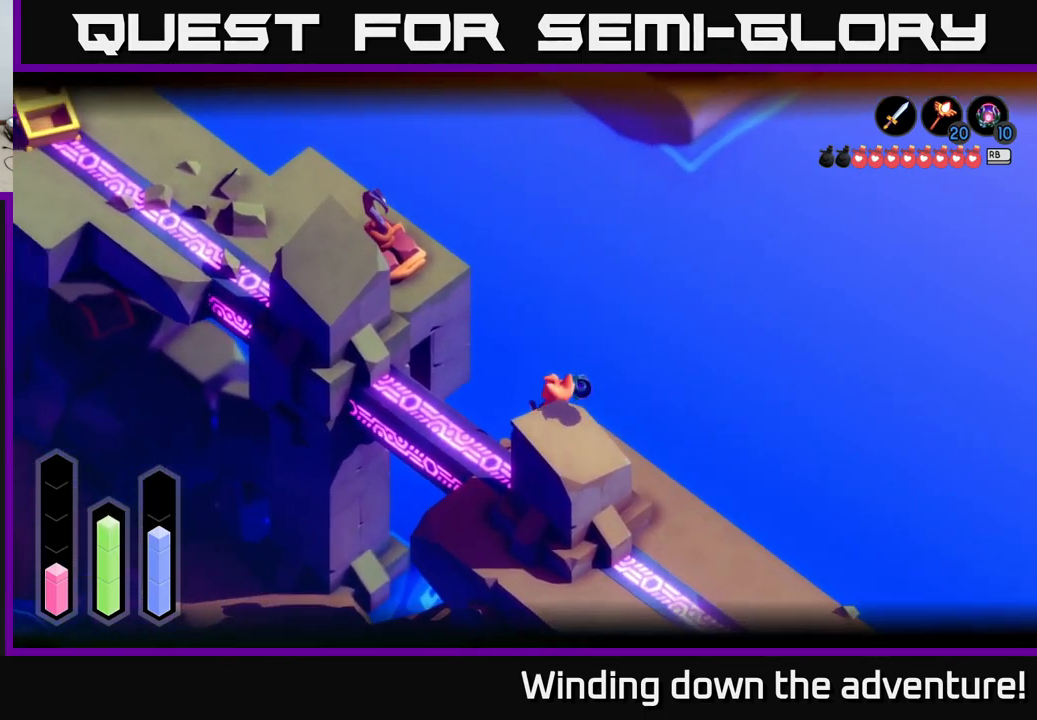
{"buttons": ["L2"], "left_stick": "center", "right_stick": "center", "events": [[33, "B", "up"], [133, "left_stick", "center"]]}
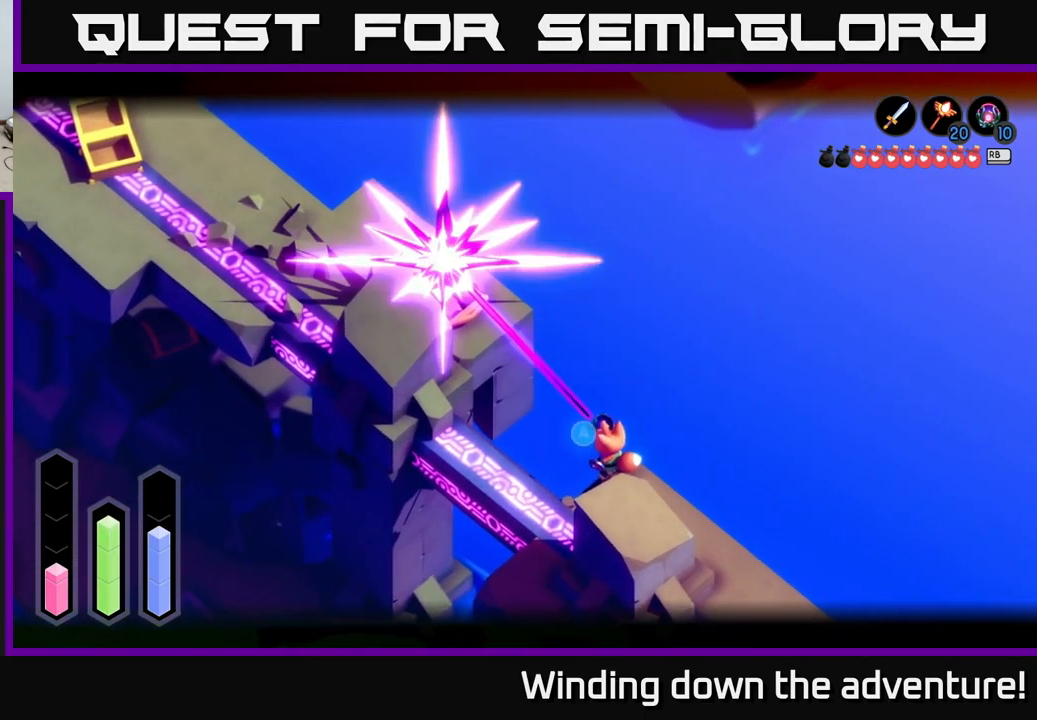
{"buttons": [], "left_stick": "up-left", "right_stick": "center", "events": [[83, "L2", "up"], [300, "left_stick", "up-left"]]}
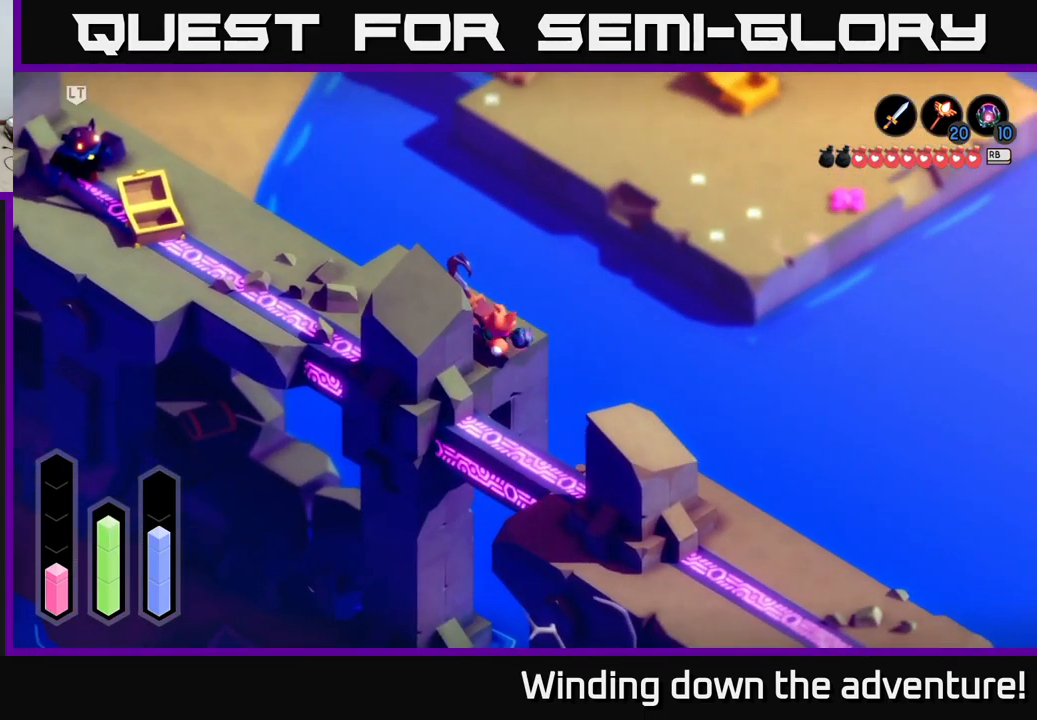
{"buttons": [], "left_stick": "left", "right_stick": "center", "events": [[16, "left_stick", "left"], [200, "left_stick", "up-left"], [450, "left_stick", "left"]]}
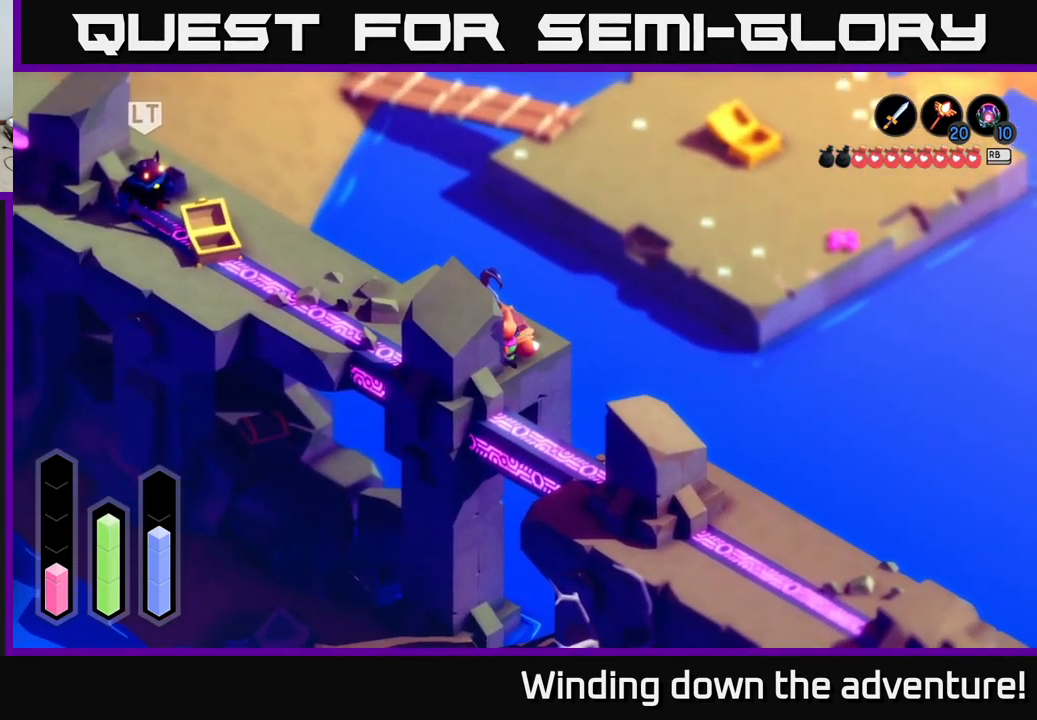
{"buttons": [], "left_stick": "up-left", "right_stick": "center", "events": [[200, "left_stick", "up-left"]]}